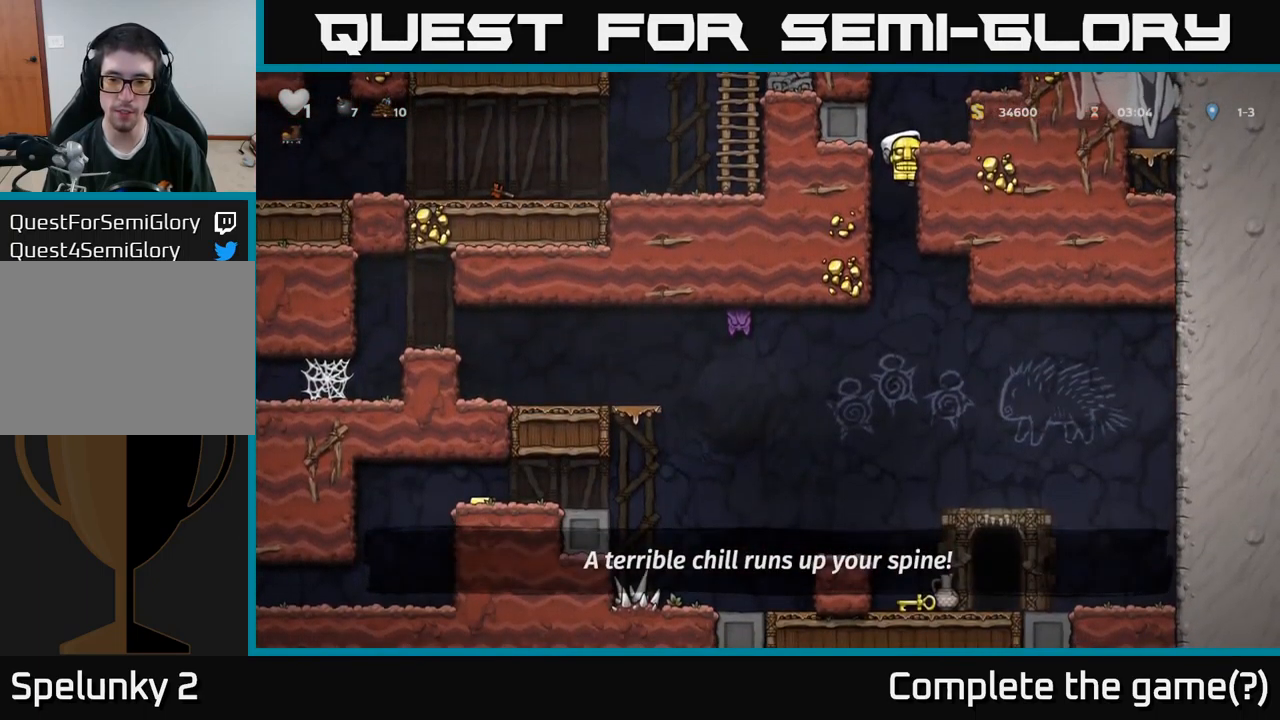
Gameplay with a controller (Xbox layout); each line is a JSON object with the inputs held at the frame after it. "events" lists button and stick changes between this image and that frame as [ms after this image, input, new state], when the widget could be followed in between.
{"buttons": ["DPAD_LEFT"], "left_stick": "center", "right_stick": "center", "events": [[84, "A", "down"], [200, "A", "up"], [200, "DPAD_DOWN", "up"], [450, "DPAD_LEFT", "down"]]}
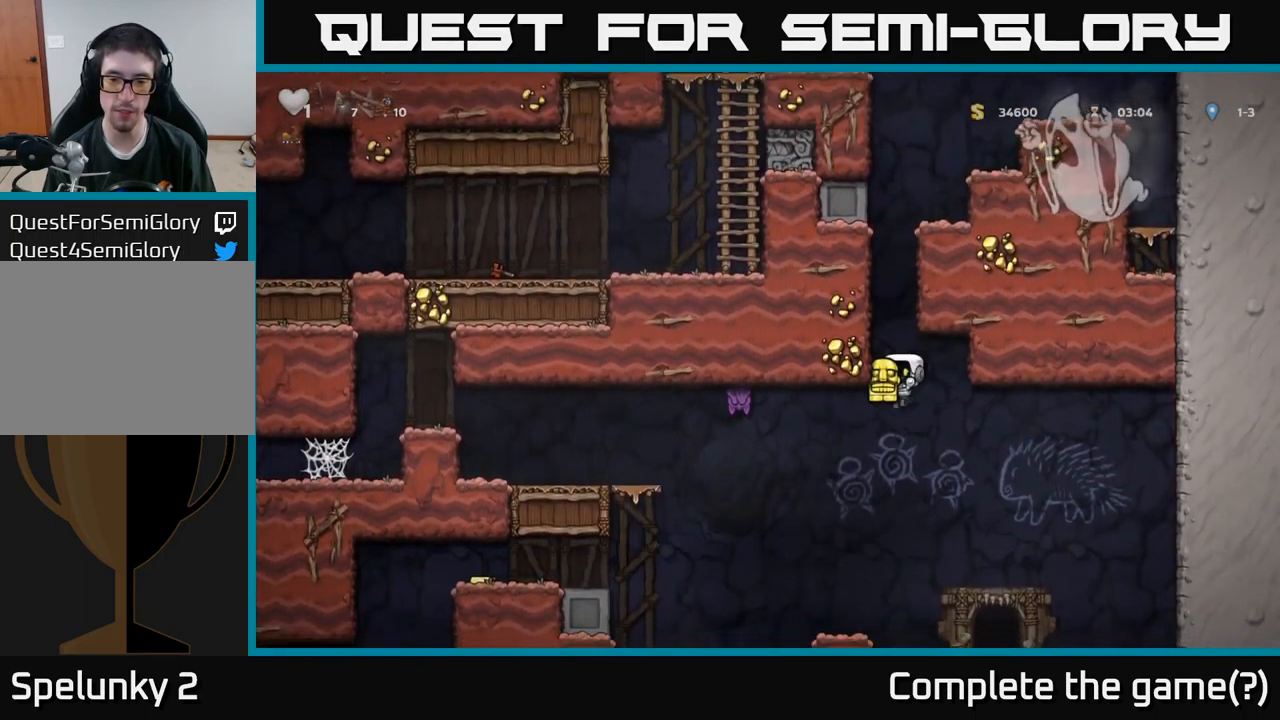
{"buttons": [], "left_stick": "center", "right_stick": "center", "events": [[84, "DPAD_LEFT", "up"], [134, "DPAD_RIGHT", "down"], [467, "DPAD_RIGHT", "up"]]}
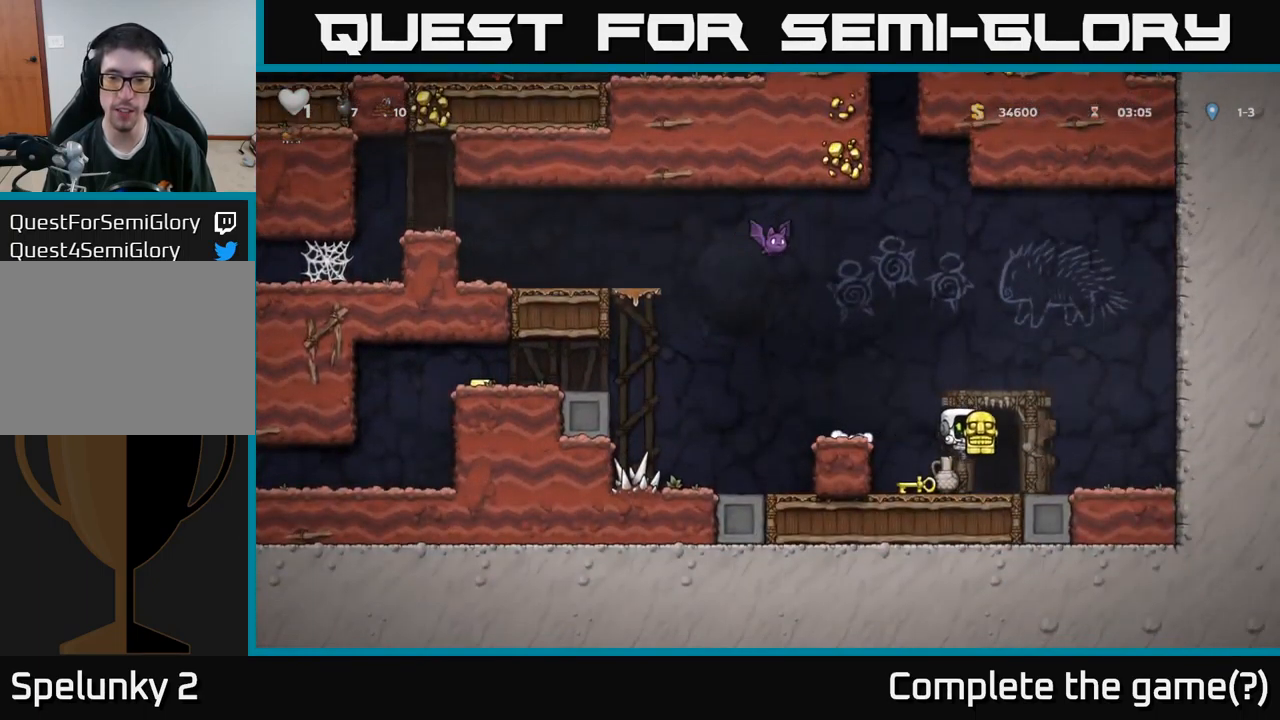
{"buttons": ["X", "DPAD_DOWN"], "left_stick": "center", "right_stick": "center", "events": [[234, "DPAD_LEFT", "down"], [384, "DPAD_DOWN", "down"], [400, "DPAD_LEFT", "up"], [434, "X", "down"]]}
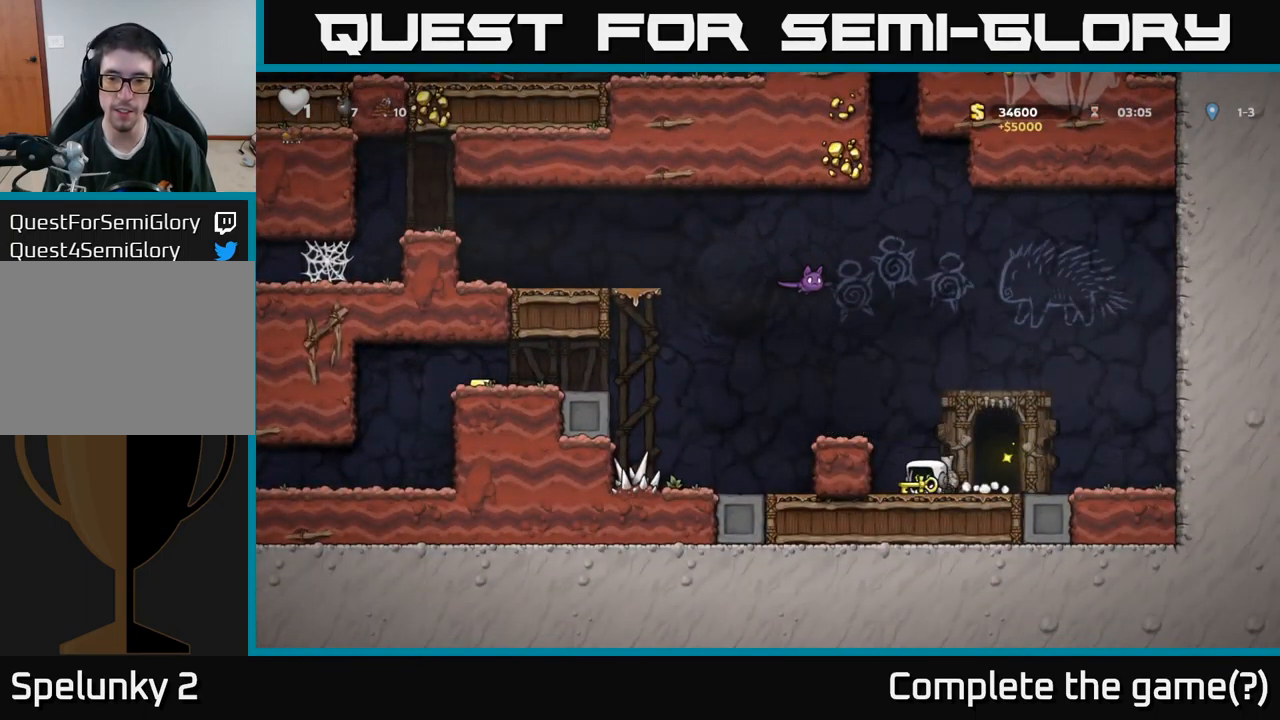
{"buttons": ["A", "DPAD_UP"], "left_stick": "center", "right_stick": "center", "events": [[17, "X", "up"], [50, "DPAD_DOWN", "up"], [117, "DPAD_RIGHT", "down"], [233, "DPAD_RIGHT", "up"], [283, "DPAD_LEFT", "down"], [433, "DPAD_LEFT", "up"], [483, "DPAD_UP", "down"], [500, "A", "down"]]}
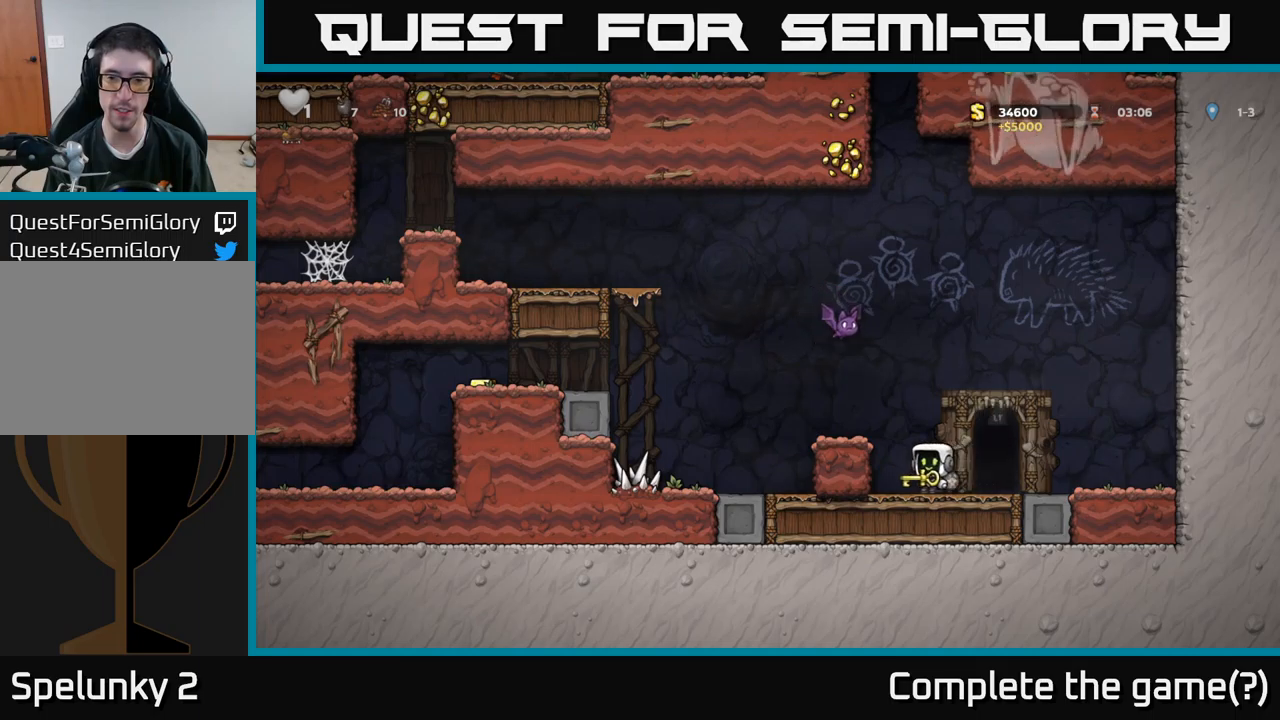
{"buttons": ["DPAD_DOWN"], "left_stick": "center", "right_stick": "center", "events": [[117, "X", "down"], [134, "A", "up"], [184, "X", "up"], [250, "DPAD_UP", "up"], [434, "DPAD_DOWN", "down"]]}
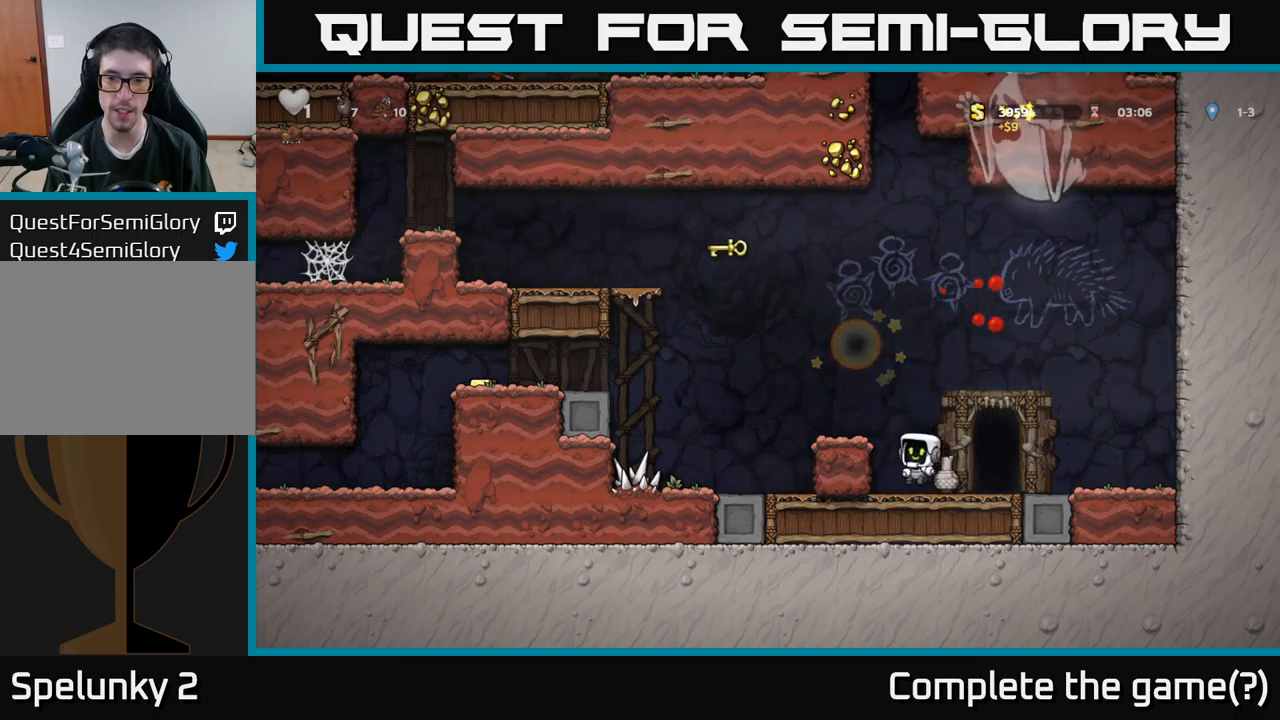
{"buttons": [], "left_stick": "center", "right_stick": "center", "events": [[67, "DPAD_RIGHT", "down"], [100, "X", "down"], [184, "DPAD_RIGHT", "up"], [184, "X", "up"], [334, "DPAD_DOWN", "up"]]}
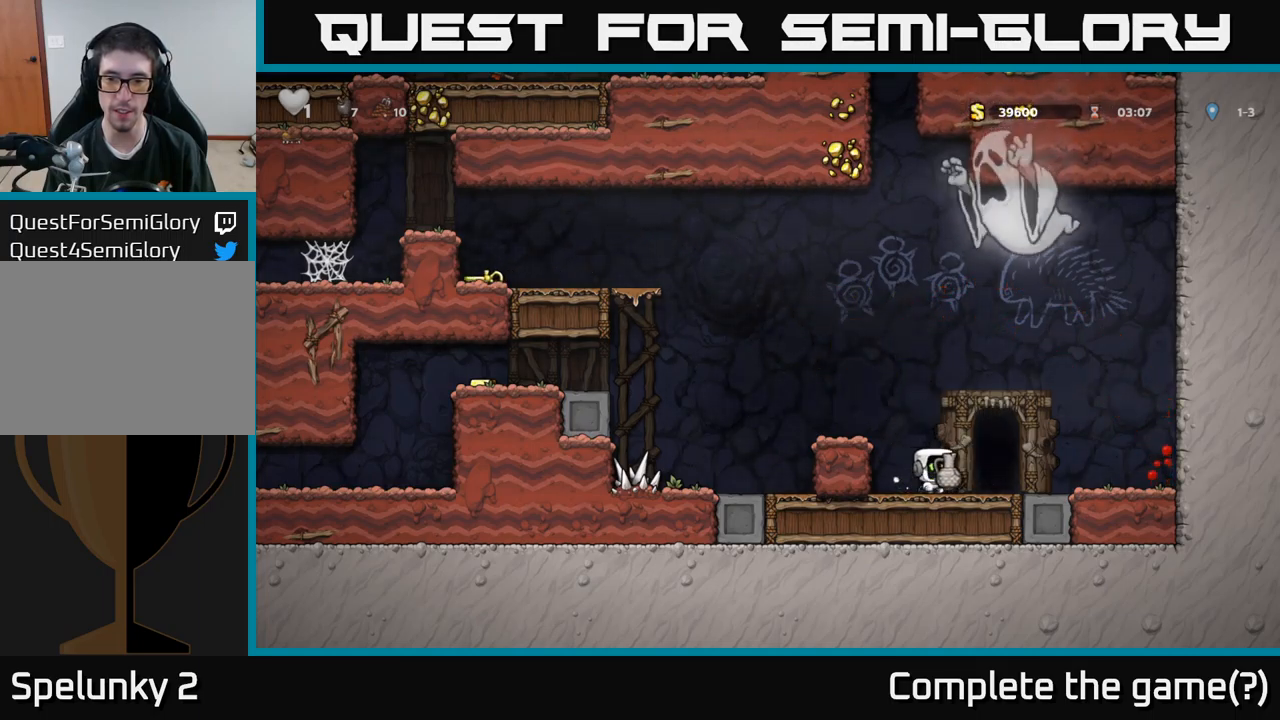
{"buttons": [], "left_stick": "center", "right_stick": "center", "events": [[100, "X", "down"], [167, "X", "up"], [300, "DPAD_LEFT", "down"], [317, "A", "down"], [417, "A", "up"], [434, "DPAD_LEFT", "up"]]}
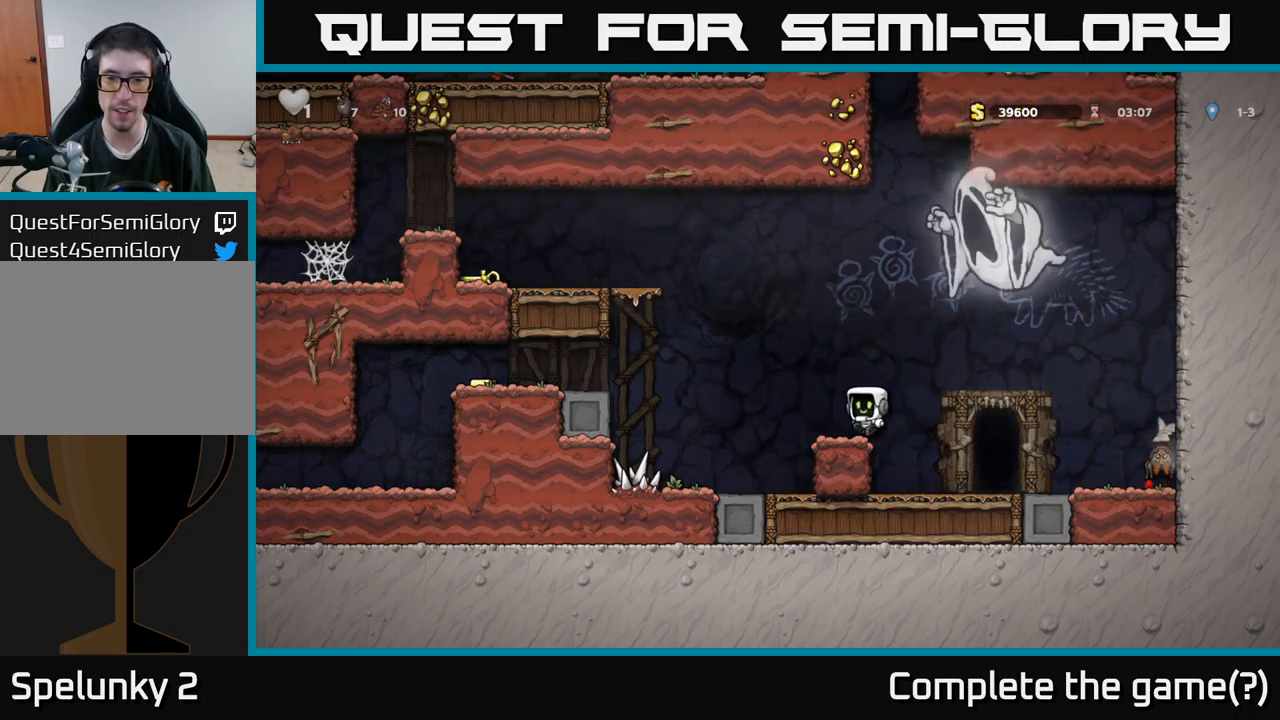
{"buttons": ["A", "DPAD_LEFT"], "left_stick": "center", "right_stick": "center", "events": [[167, "DPAD_LEFT", "down"], [300, "A", "down"]]}
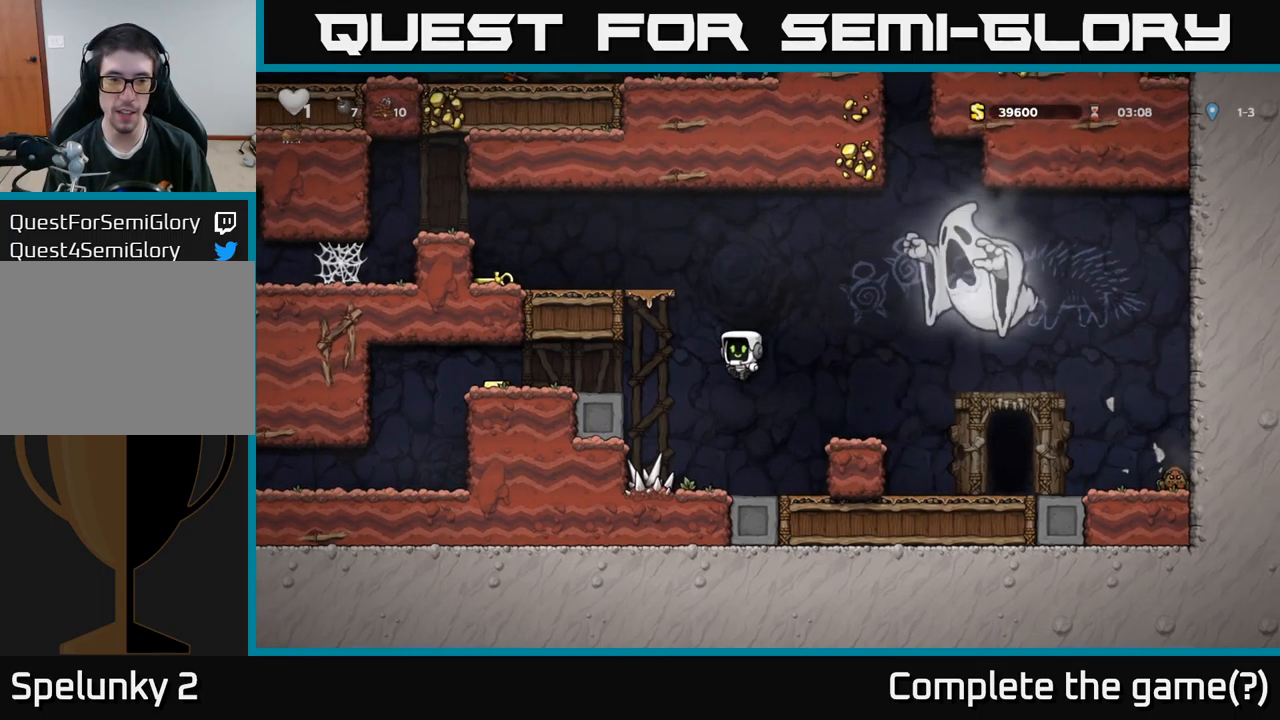
{"buttons": ["DPAD_LEFT"], "left_stick": "center", "right_stick": "center", "events": [[100, "A", "up"]]}
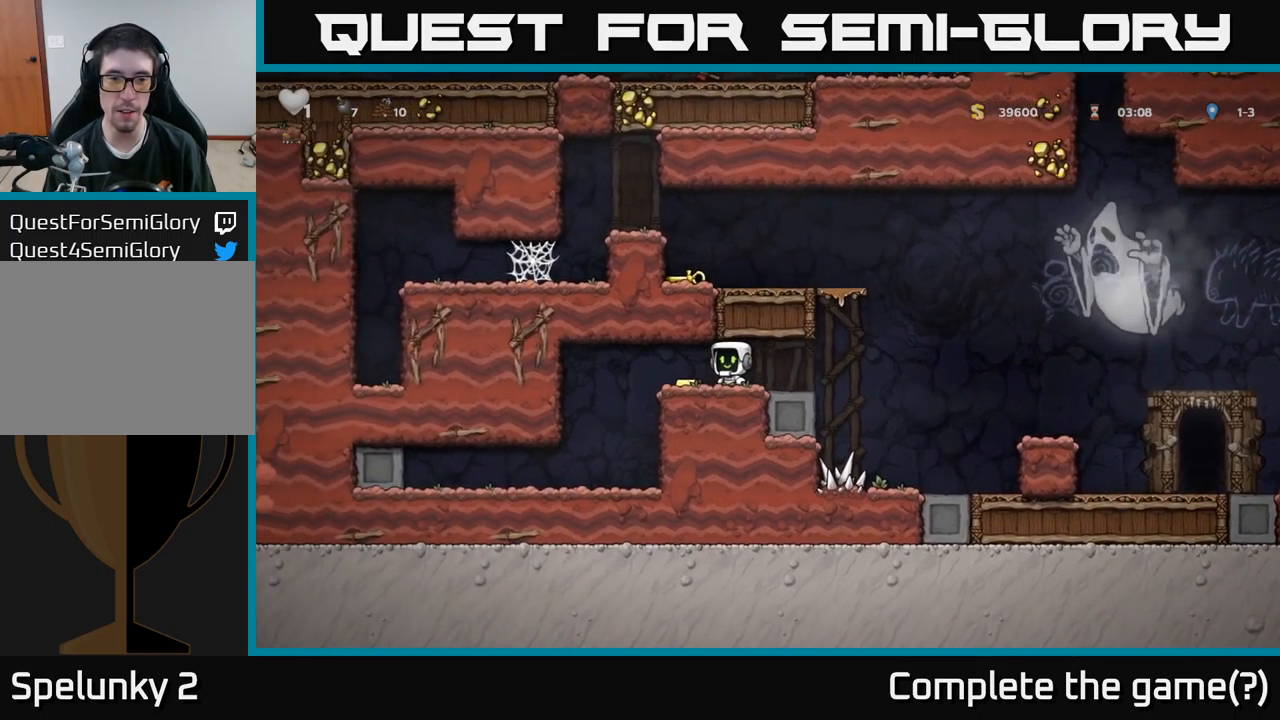
{"buttons": ["DPAD_RIGHT"], "left_stick": "center", "right_stick": "center", "events": [[134, "DPAD_LEFT", "up"], [150, "DPAD_RIGHT", "down"]]}
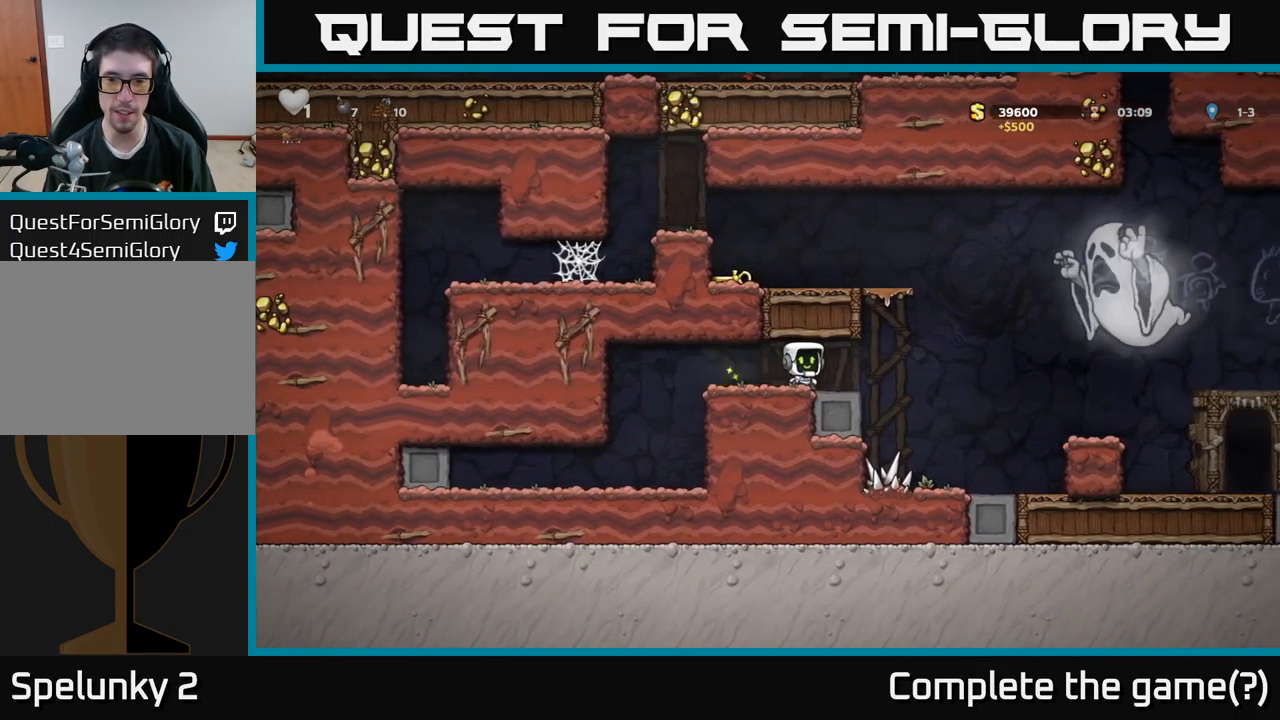
{"buttons": ["DPAD_LEFT"], "left_stick": "center", "right_stick": "center", "events": [[134, "A", "down"], [167, "DPAD_RIGHT", "up"], [184, "DPAD_LEFT", "down"], [367, "A", "up"]]}
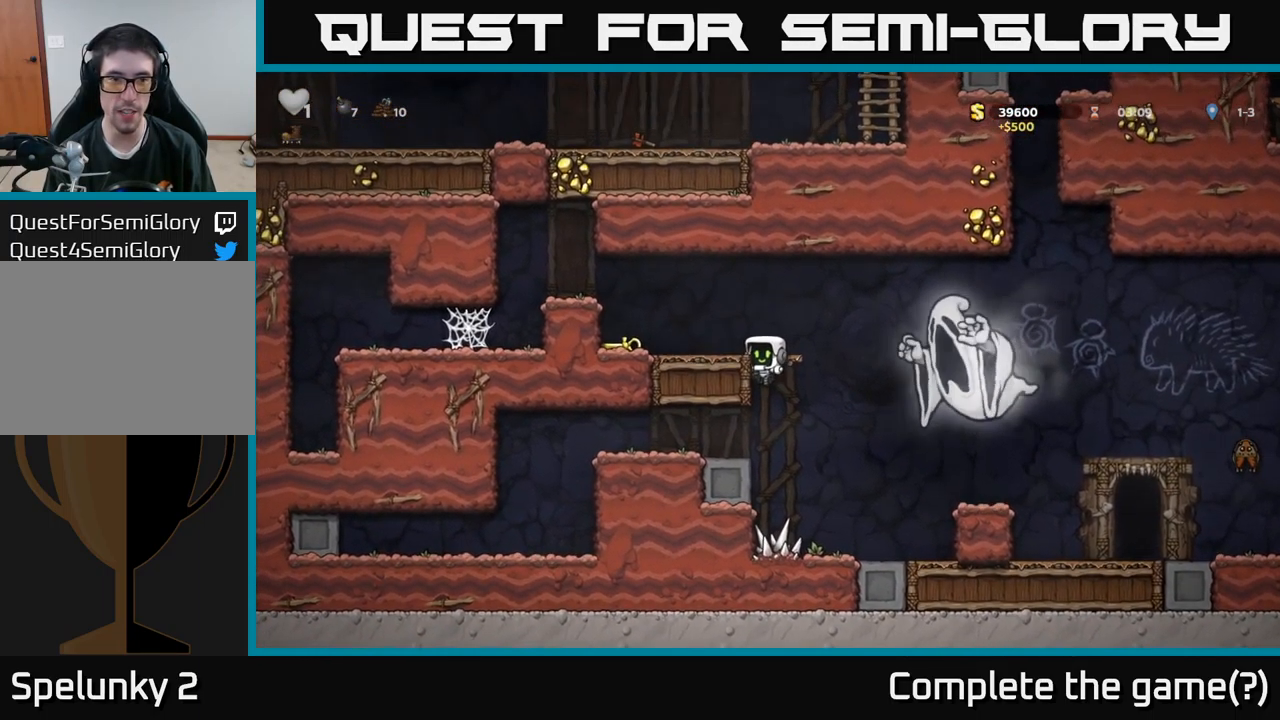
{"buttons": ["DPAD_LEFT"], "left_stick": "center", "right_stick": "center", "events": [[17, "A", "down"], [150, "A", "up"]]}
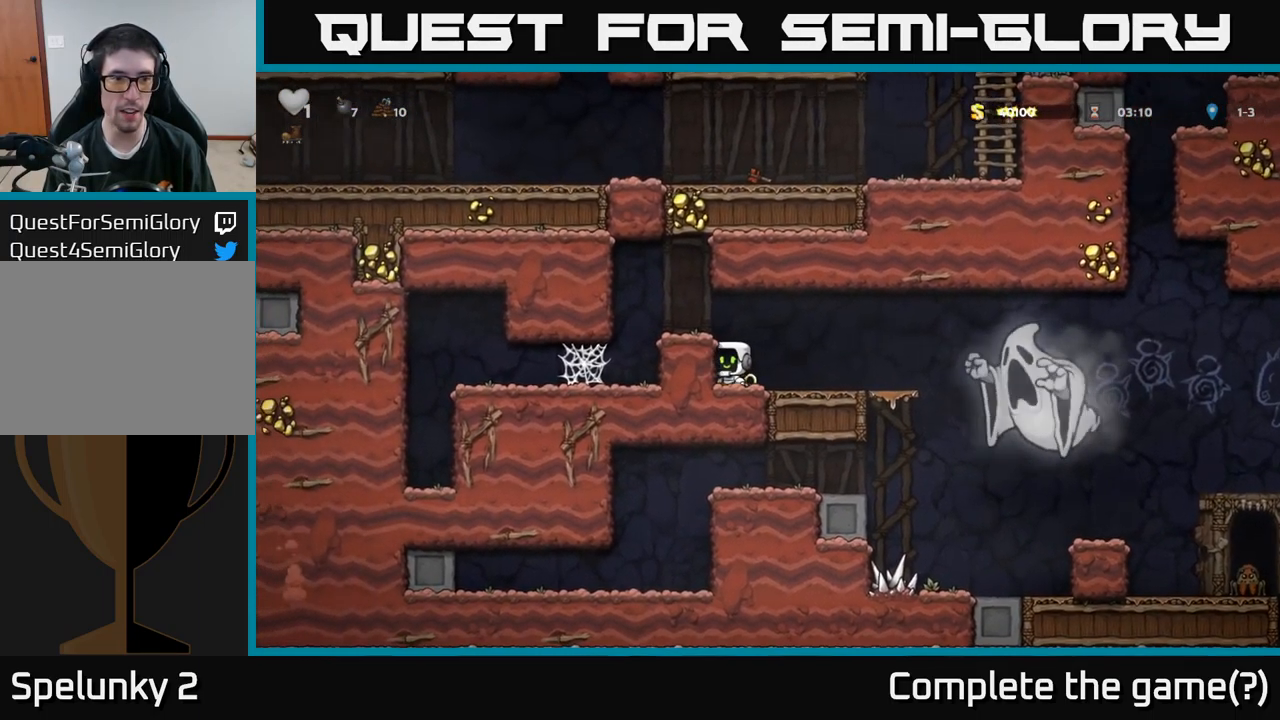
{"buttons": [], "left_stick": "center", "right_stick": "center", "events": [[100, "DPAD_LEFT", "up"]]}
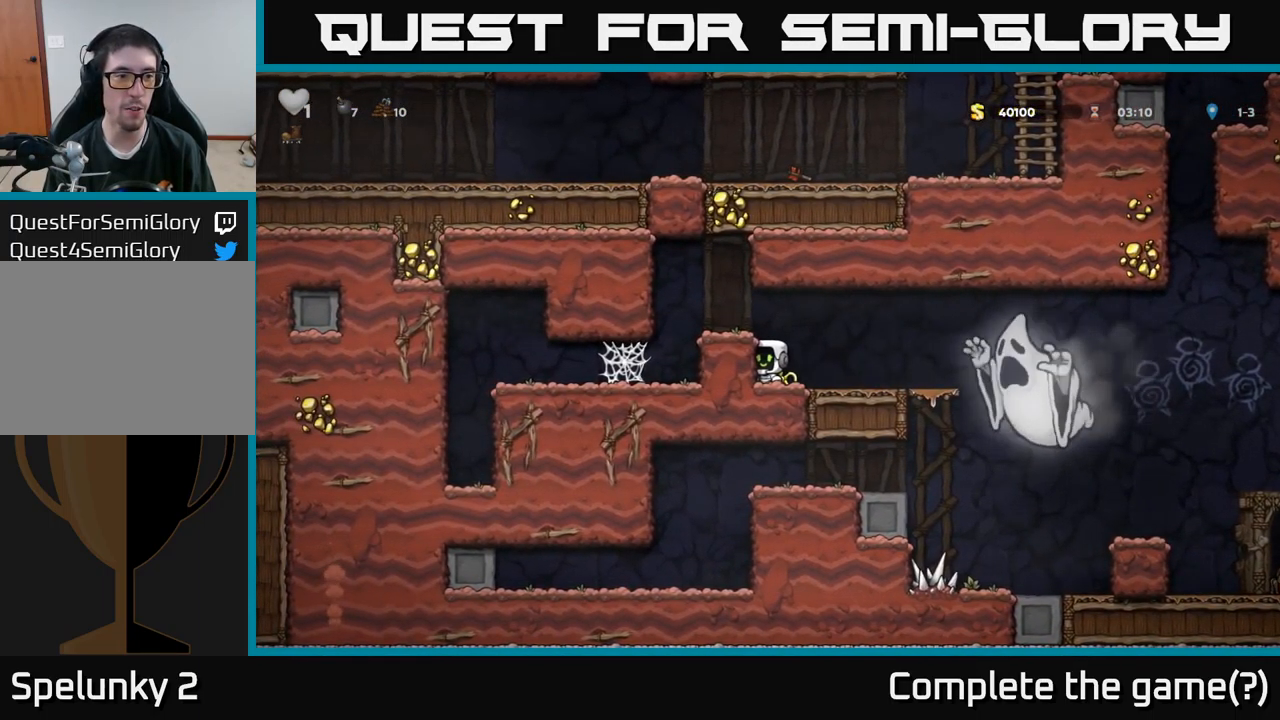
{"buttons": [], "left_stick": "center", "right_stick": "center", "events": [[234, "DPAD_RIGHT", "down"], [284, "DPAD_RIGHT", "up"]]}
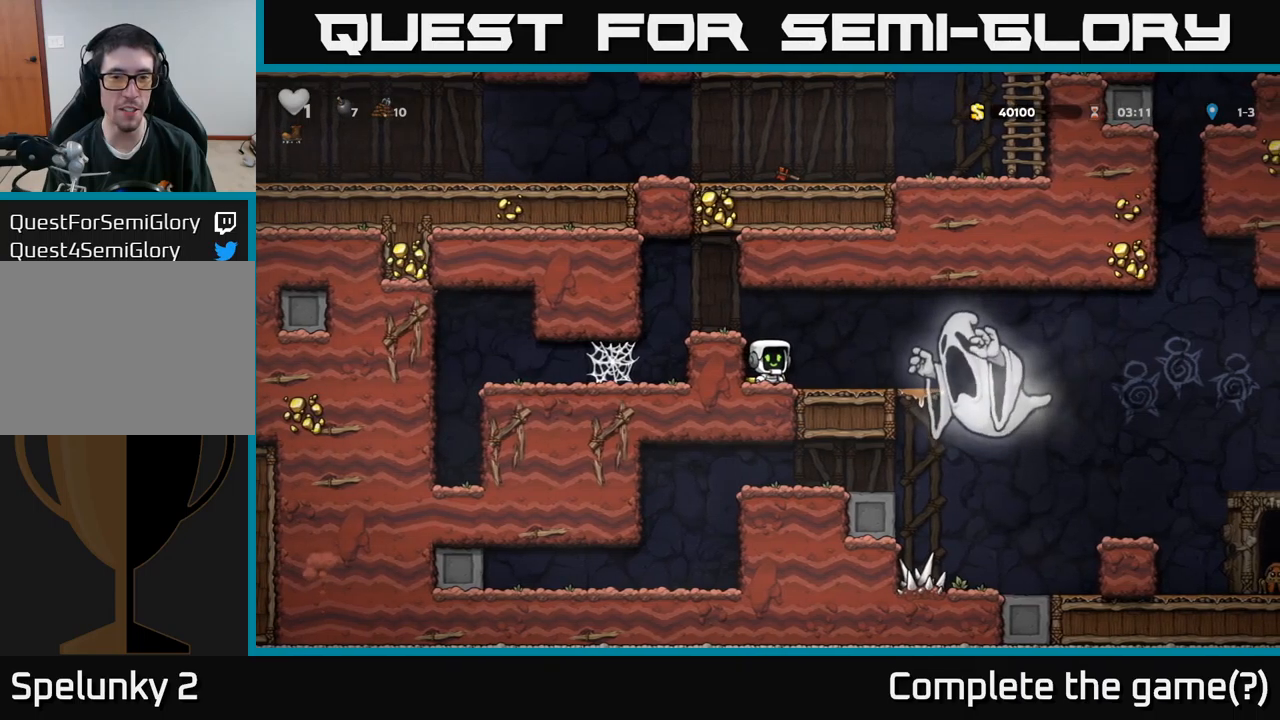
{"buttons": ["A", "DPAD_LEFT"], "left_stick": "center", "right_stick": "center", "events": [[350, "A", "down"], [467, "DPAD_LEFT", "down"]]}
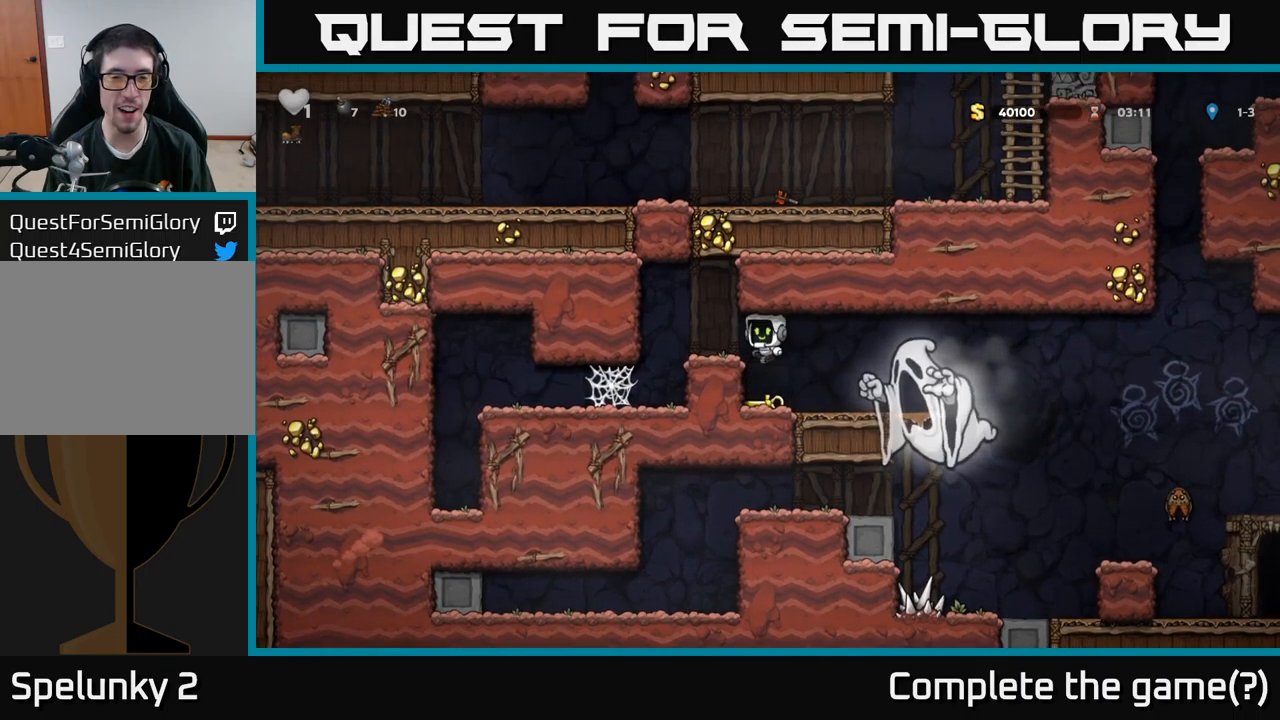
{"buttons": [], "left_stick": "center", "right_stick": "center", "events": [[50, "A", "up"], [133, "DPAD_LEFT", "up"]]}
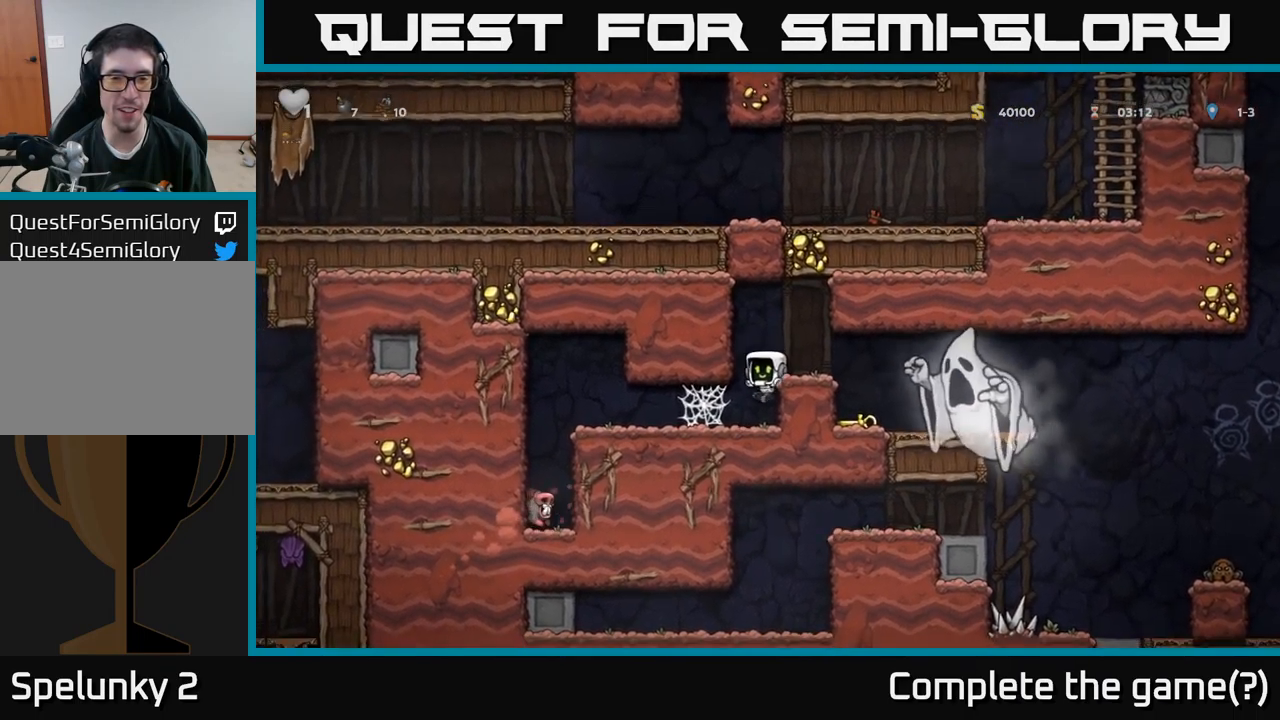
{"buttons": ["DPAD_LEFT"], "left_stick": "center", "right_stick": "center", "events": [[183, "DPAD_LEFT", "down"], [383, "A", "down"], [450, "A", "up"]]}
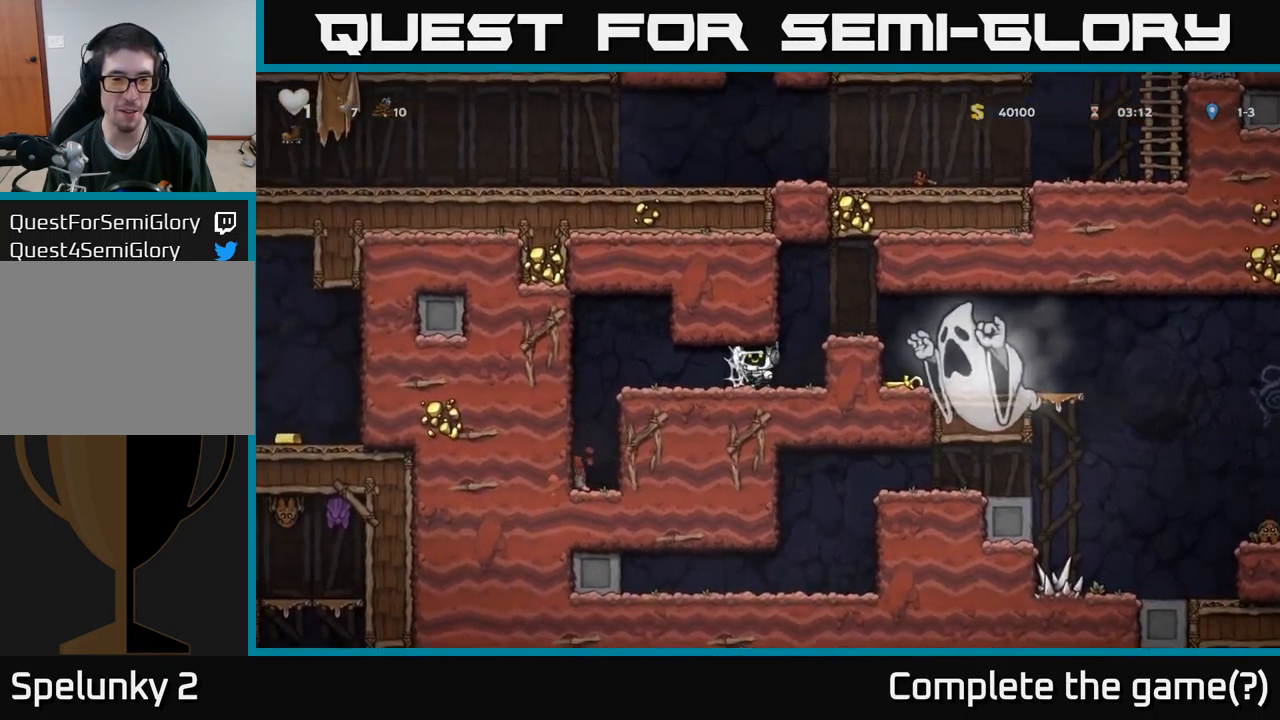
{"buttons": [], "left_stick": "center", "right_stick": "center", "events": [[33, "A", "down"], [100, "A", "up"], [167, "A", "down"], [250, "A", "up"], [317, "A", "down"], [433, "A", "up"], [483, "DPAD_LEFT", "up"]]}
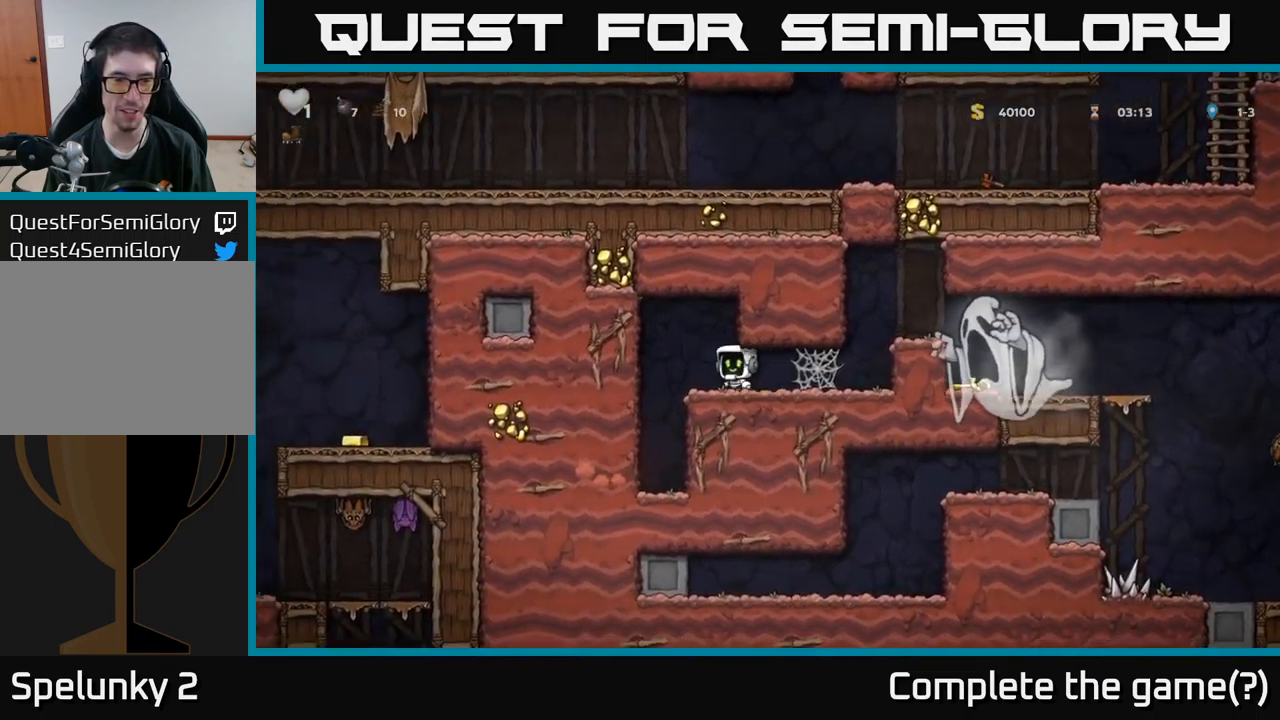
{"buttons": [], "left_stick": "center", "right_stick": "center", "events": [[150, "DPAD_DOWN", "down"], [200, "L1", "down"], [267, "DPAD_DOWN", "up"], [283, "L1", "up"]]}
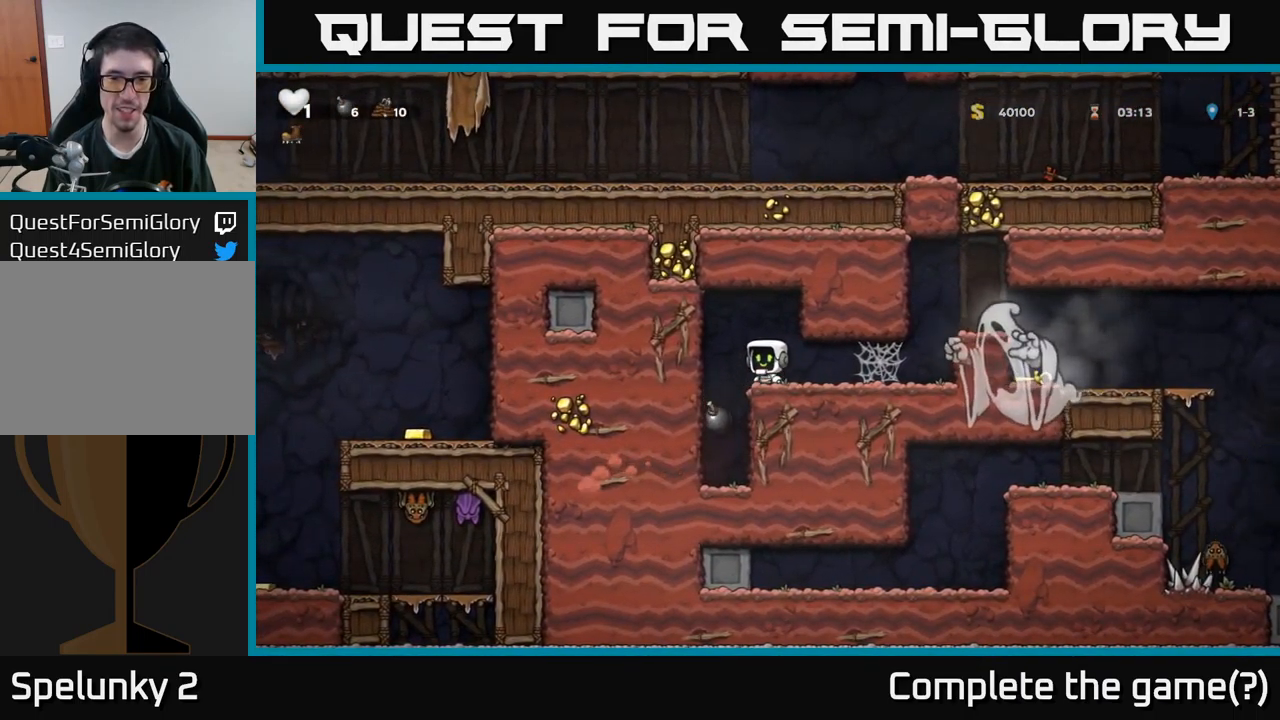
{"buttons": [], "left_stick": "center", "right_stick": "center", "events": []}
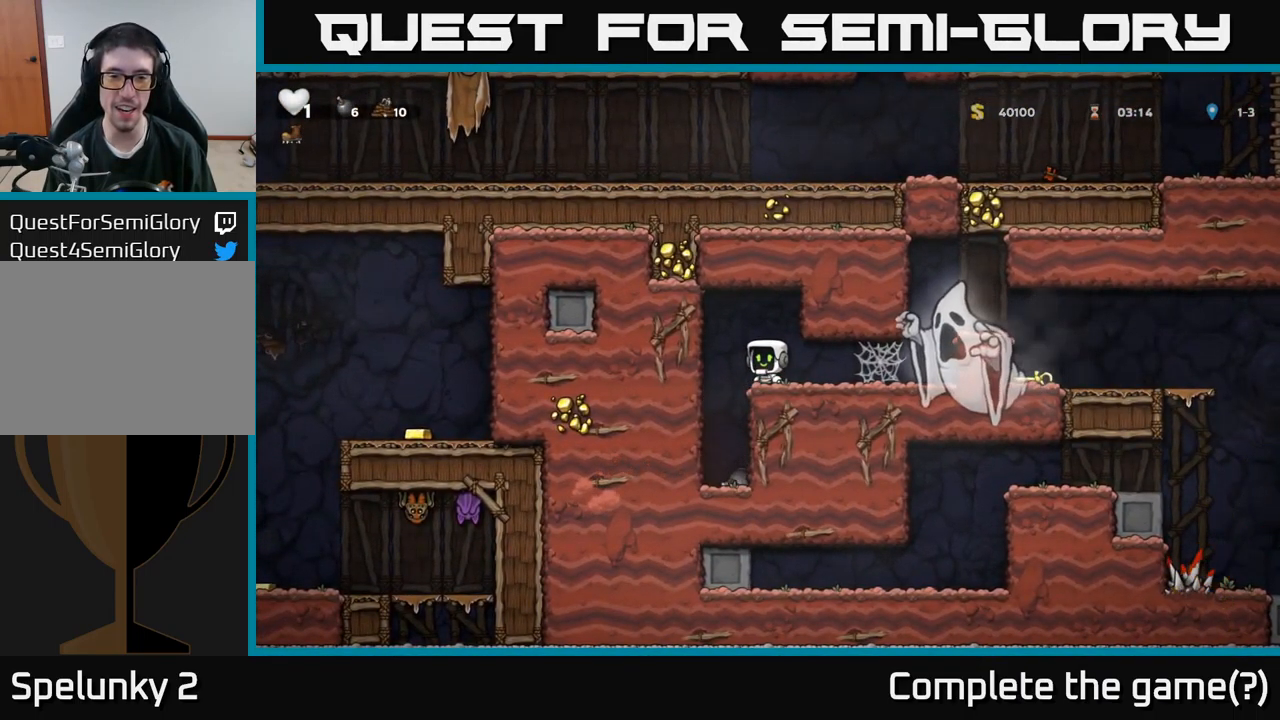
{"buttons": [], "left_stick": "center", "right_stick": "center", "events": []}
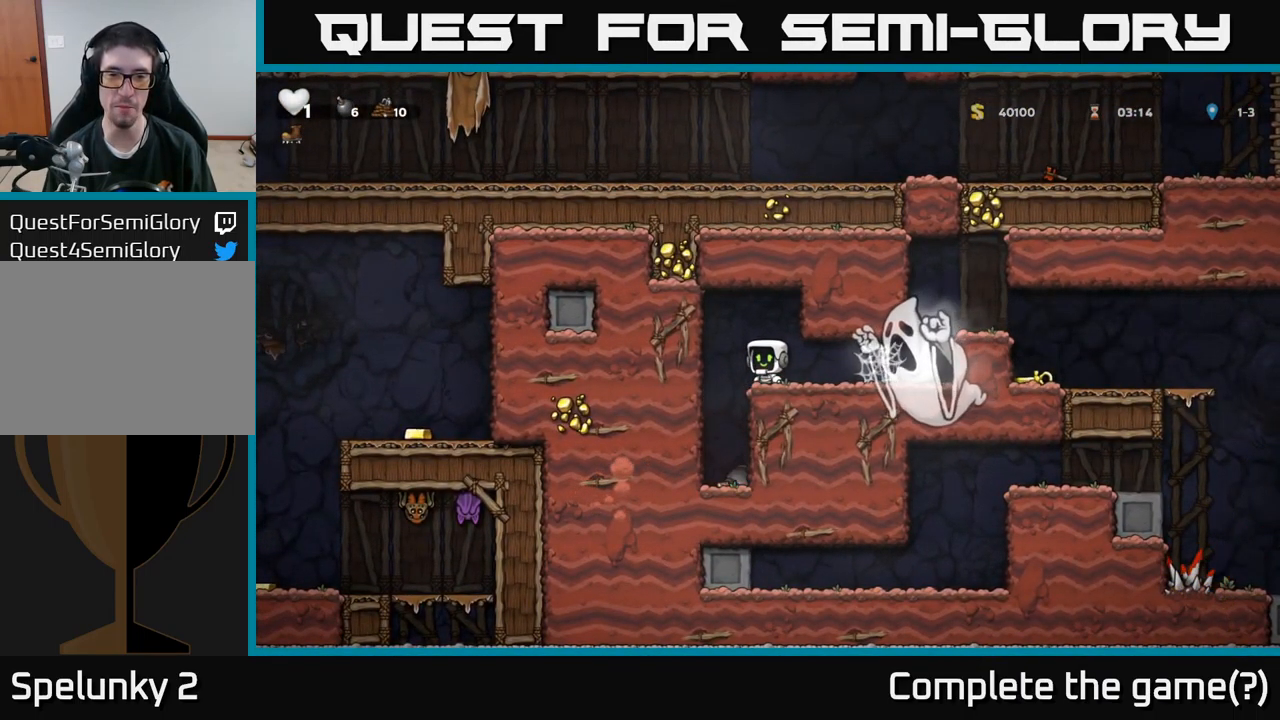
{"buttons": [], "left_stick": "center", "right_stick": "center", "events": []}
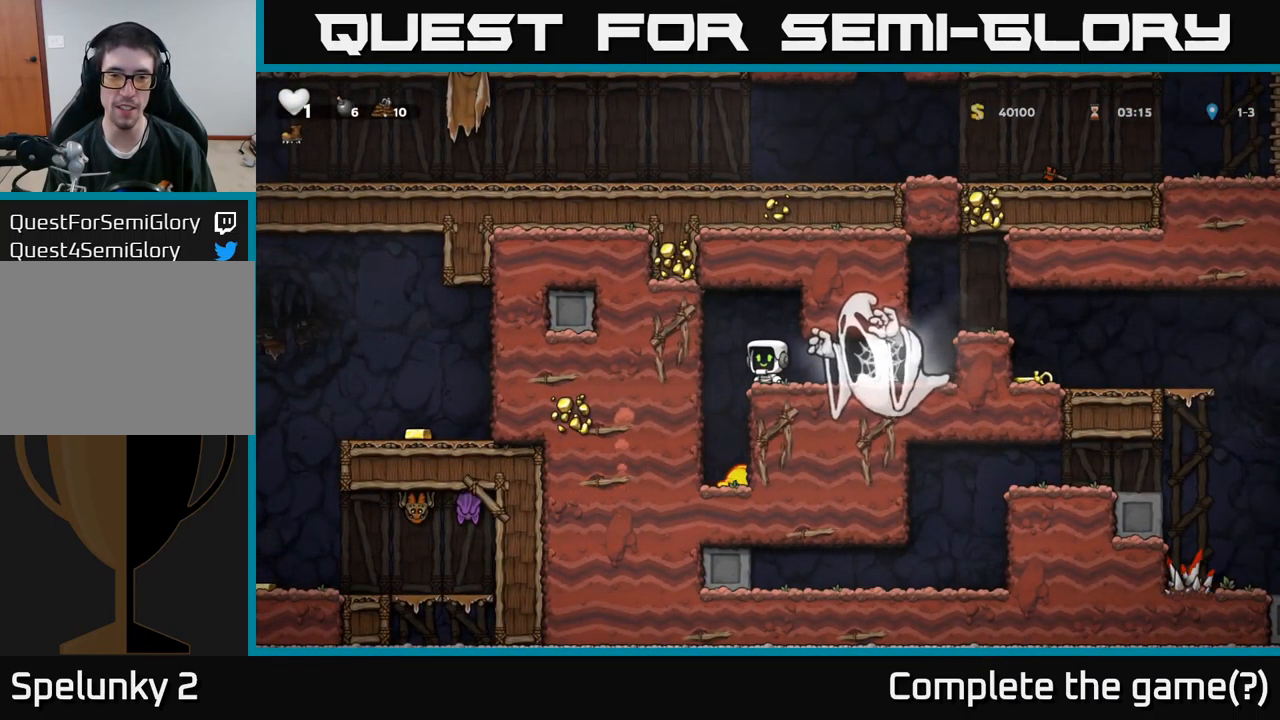
{"buttons": ["A", "DPAD_LEFT"], "left_stick": "center", "right_stick": "center", "events": [[433, "DPAD_LEFT", "down"], [450, "A", "down"]]}
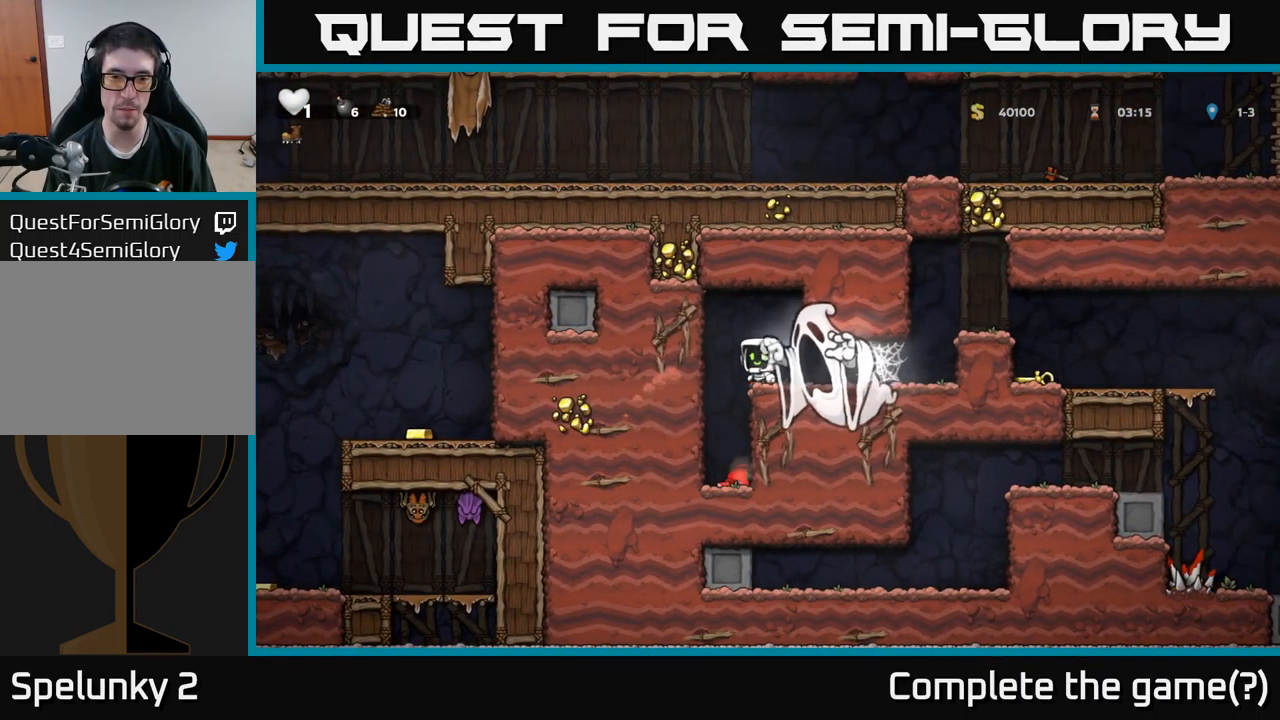
{"buttons": ["A", "DPAD_LEFT"], "left_stick": "center", "right_stick": "center", "events": []}
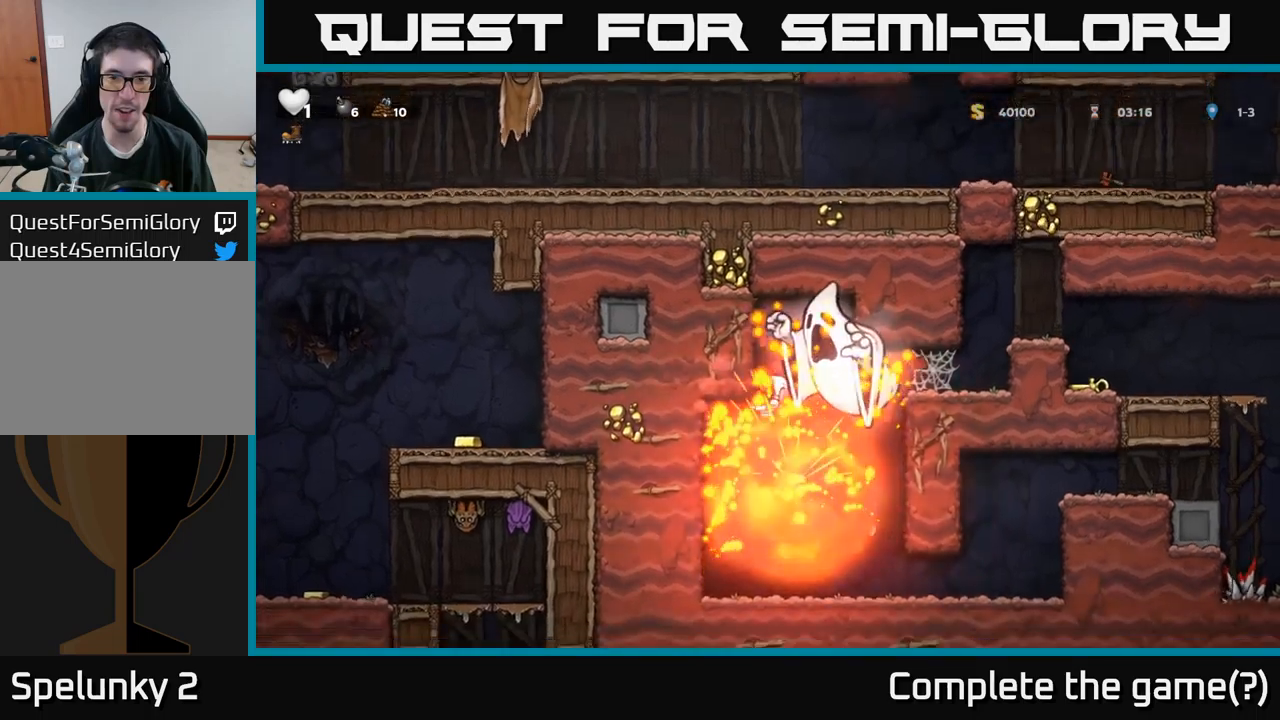
{"buttons": ["DPAD_RIGHT"], "left_stick": "center", "right_stick": "center", "events": [[34, "A", "up"], [134, "DPAD_LEFT", "up"], [184, "DPAD_RIGHT", "down"]]}
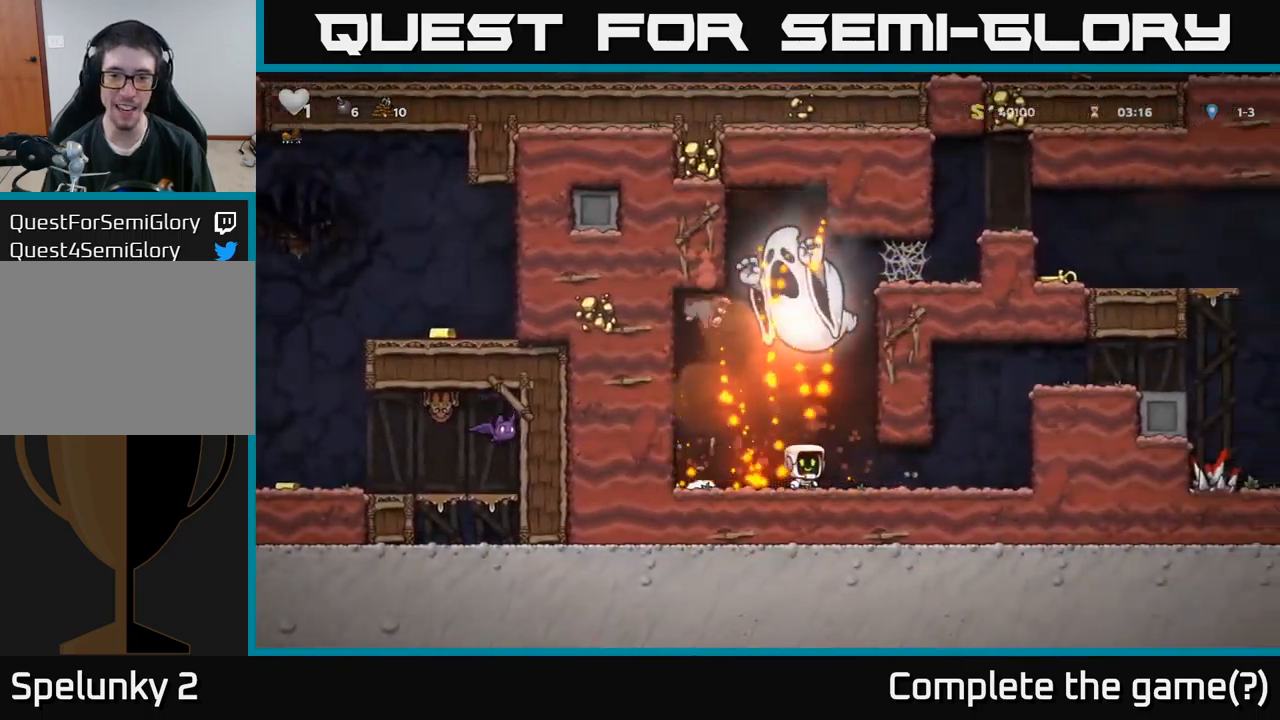
{"buttons": ["A", "DPAD_RIGHT"], "left_stick": "center", "right_stick": "center", "events": [[334, "A", "down"]]}
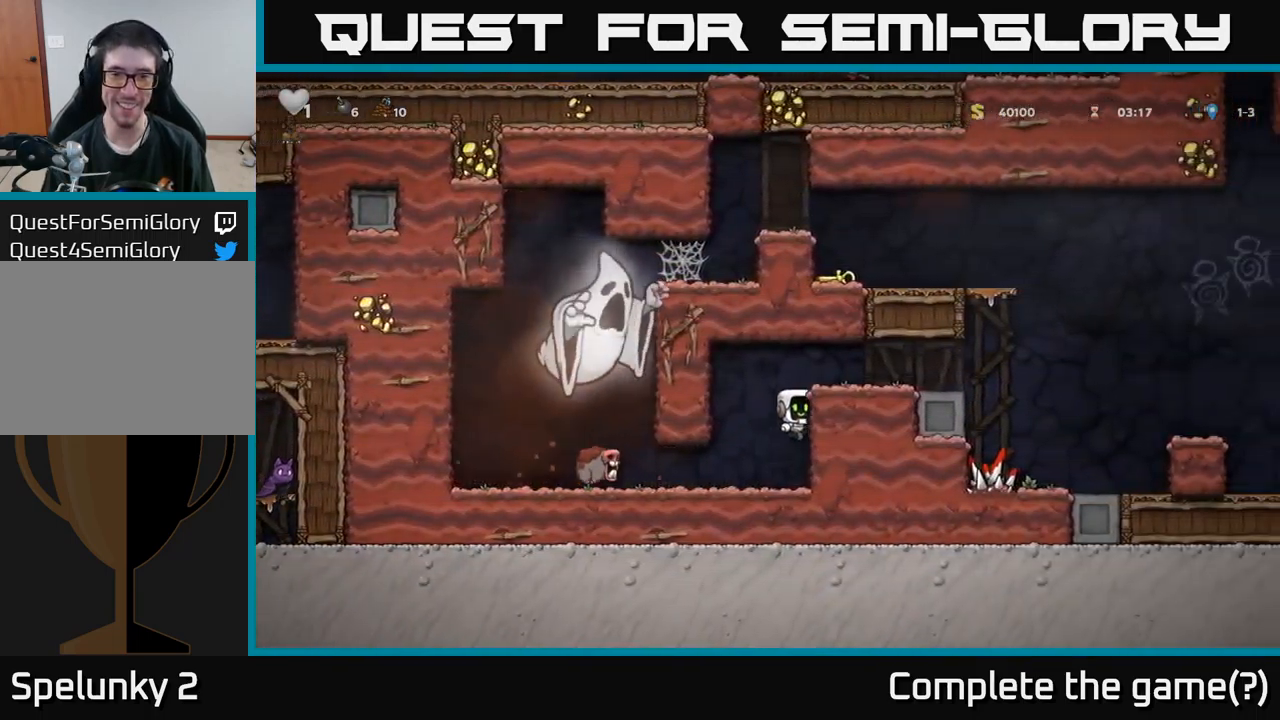
{"buttons": ["DPAD_RIGHT"], "left_stick": "center", "right_stick": "center", "events": [[17, "A", "up"], [184, "A", "down"], [284, "A", "up"], [317, "DPAD_RIGHT", "up"], [434, "DPAD_RIGHT", "down"]]}
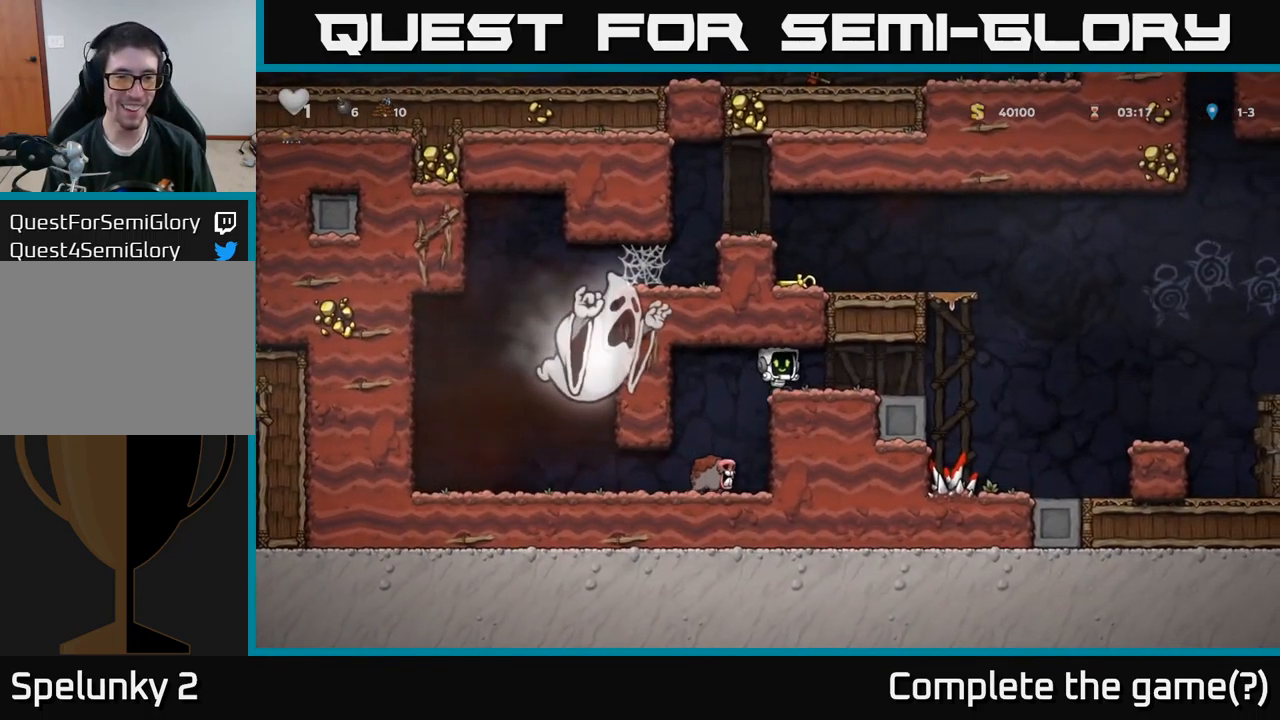
{"buttons": ["DPAD_RIGHT"], "left_stick": "center", "right_stick": "center", "events": [[67, "DPAD_RIGHT", "up"], [500, "DPAD_RIGHT", "down"]]}
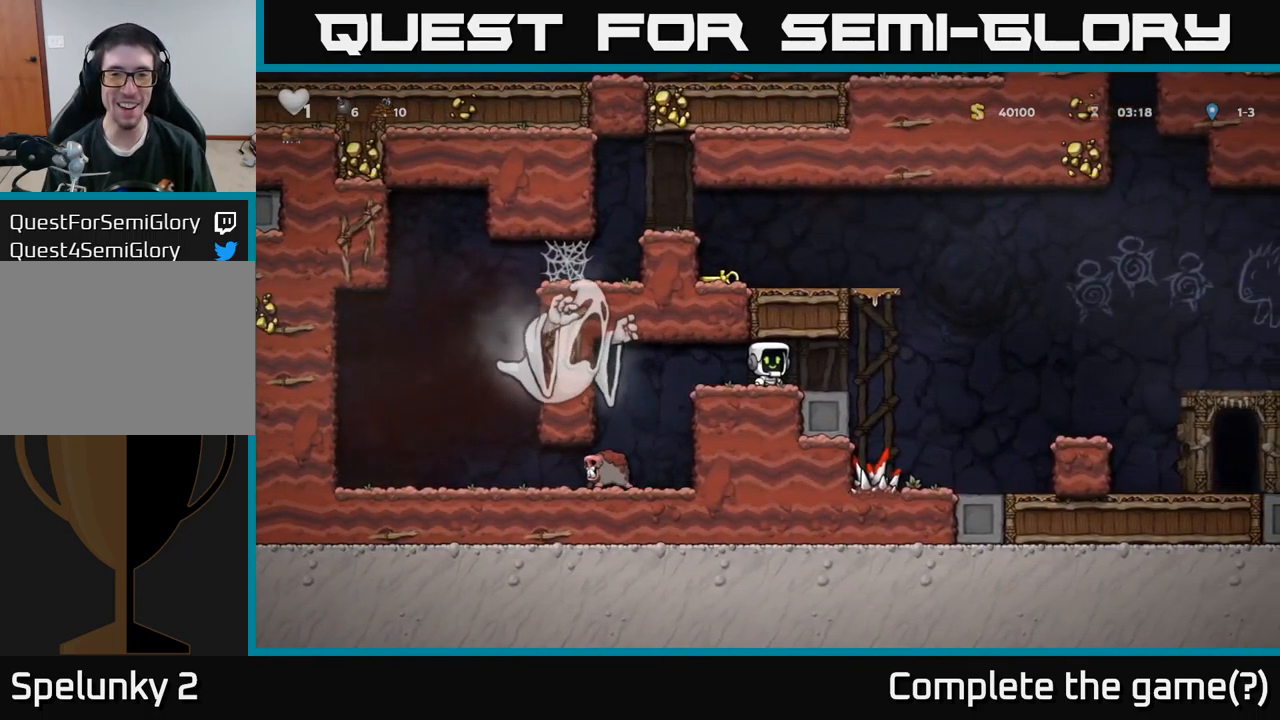
{"buttons": ["DPAD_LEFT"], "left_stick": "center", "right_stick": "center", "events": [[267, "A", "down"], [284, "DPAD_RIGHT", "up"], [317, "DPAD_LEFT", "down"], [484, "A", "up"]]}